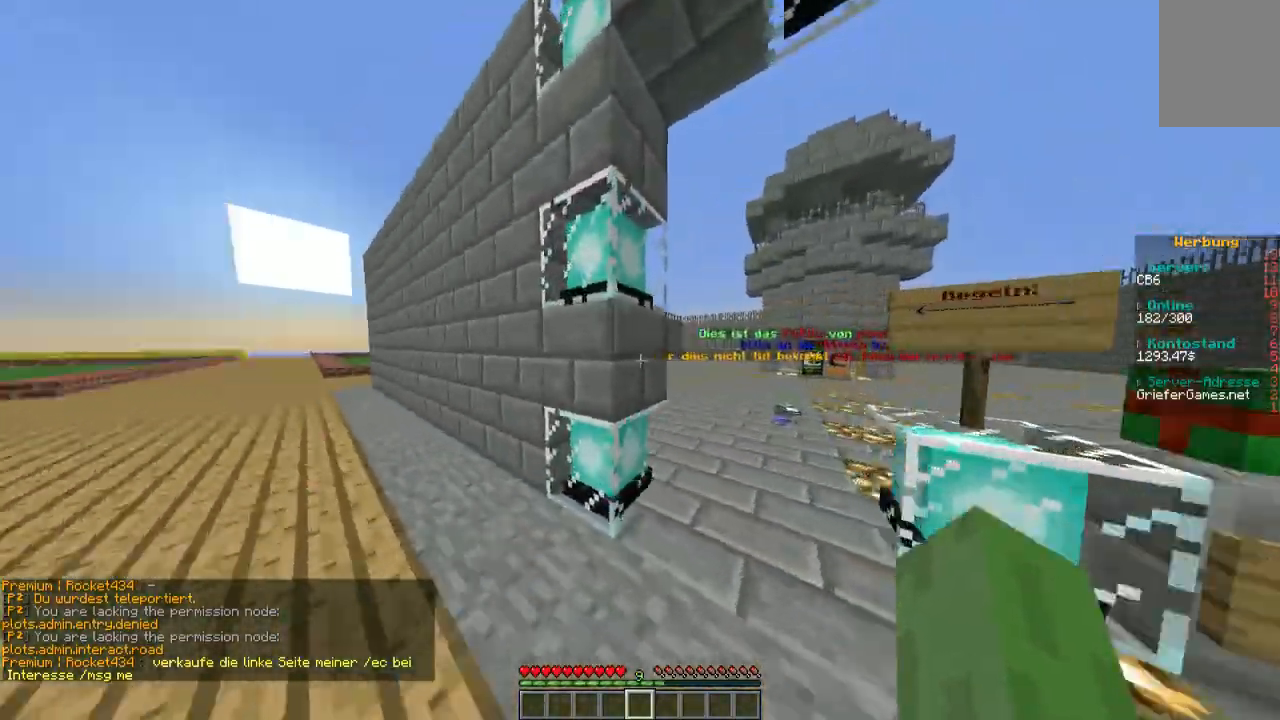
Gameplay with keyboard and mouse; each line is a JSON object with the keys and mouse buttons held at the frame after it. "events" lists presses ("down") and releases ("up") of "a", "d", "s", "w", "mouse_left" and "mouse_right" between this image and that frame as [ms after this image, input, new state], when the widget could be followed in between. "mouse_left", "mouse_right" = the "left", "right" buttons of the "mouse" list. No other keys are recorded. Fast repeated clicks can show as one long hold. Mouse movement is not recorded.
{"keys": ["w"], "mouse": [], "events": [[336, "a", "up"]]}
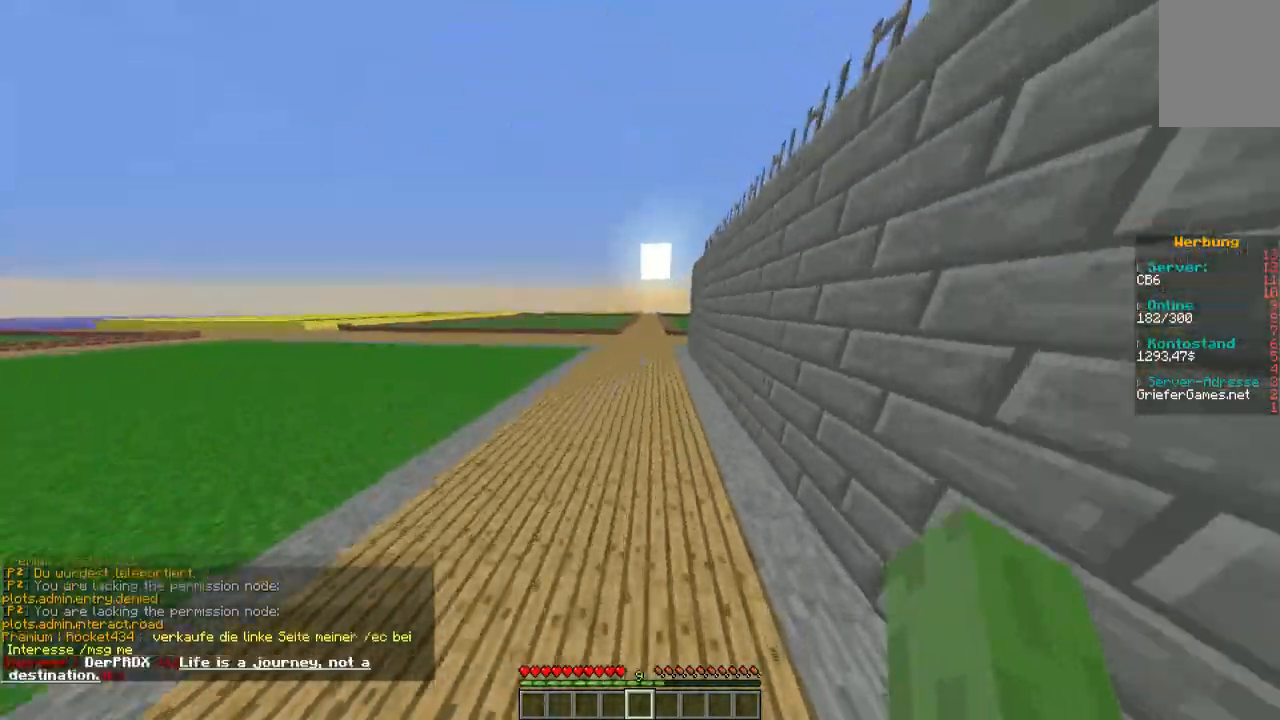
{"keys": ["w"], "mouse": [], "events": []}
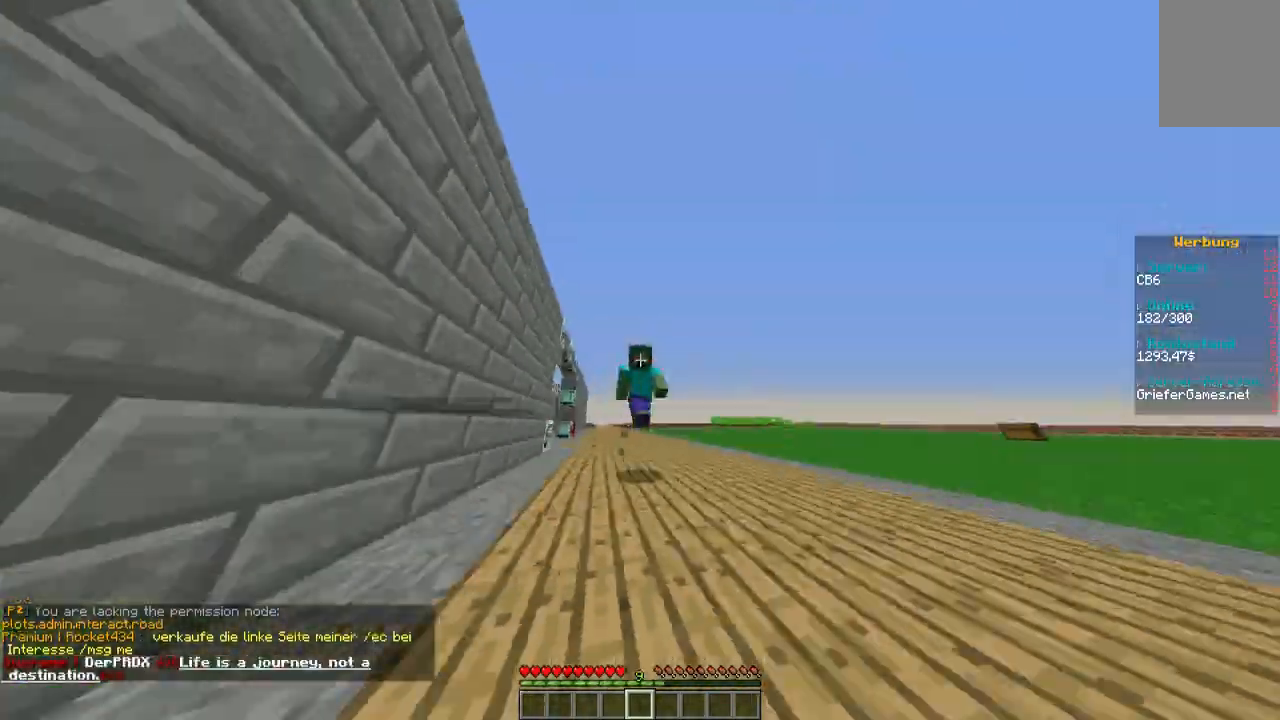
{"keys": ["w"], "mouse": [], "events": []}
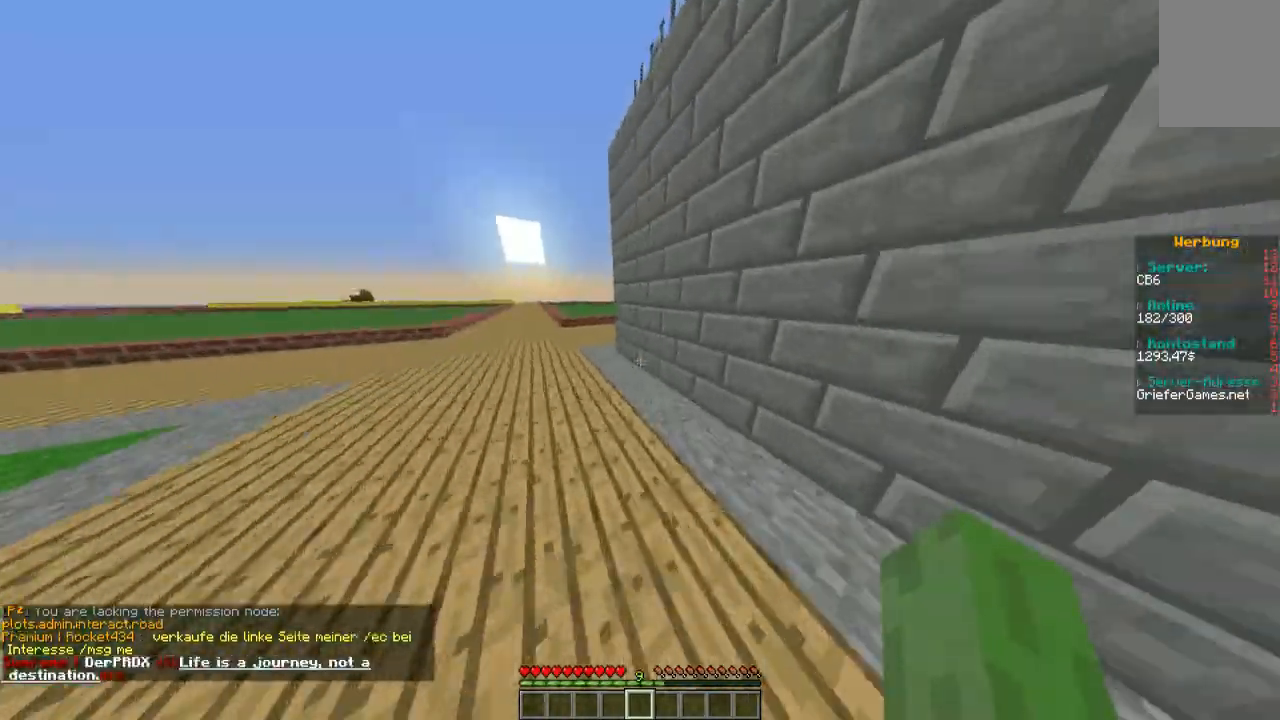
{"keys": ["a", "w"], "mouse": [], "events": [[201, "a", "down"]]}
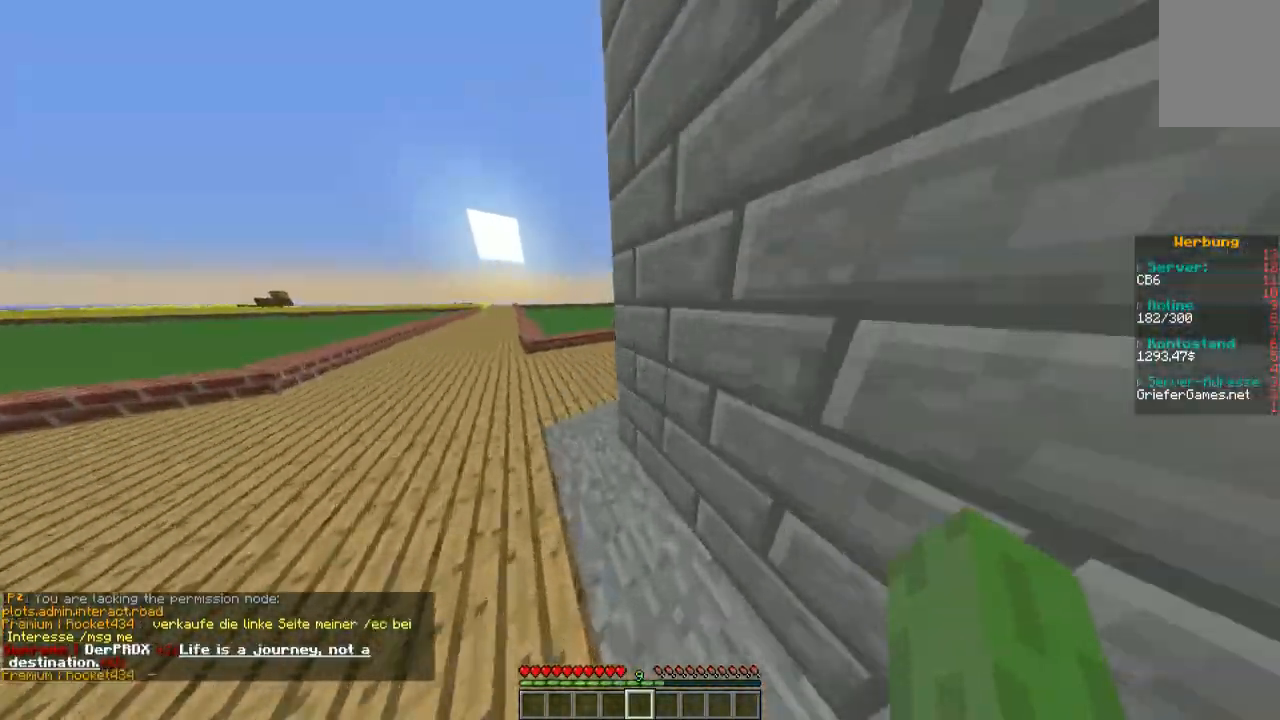
{"keys": ["a"], "mouse": [], "events": [[369, "w", "up"]]}
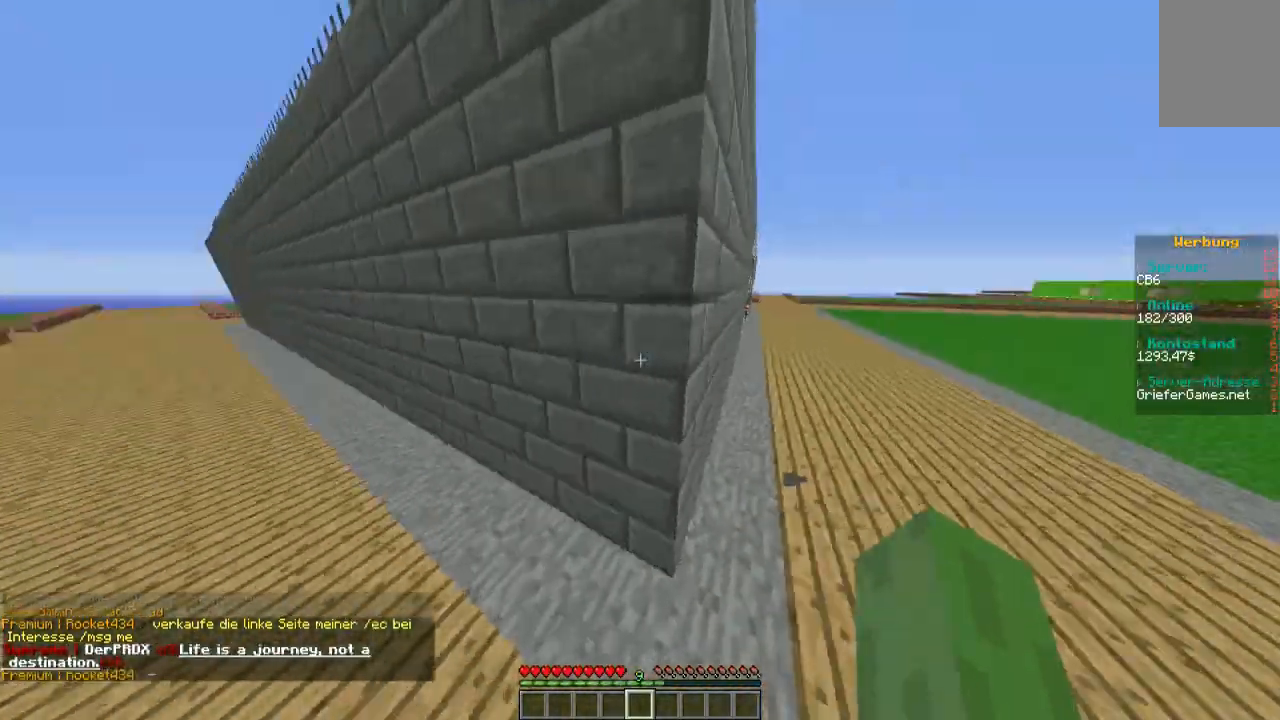
{"keys": ["w"], "mouse": [], "events": [[168, "w", "down"], [470, "a", "up"]]}
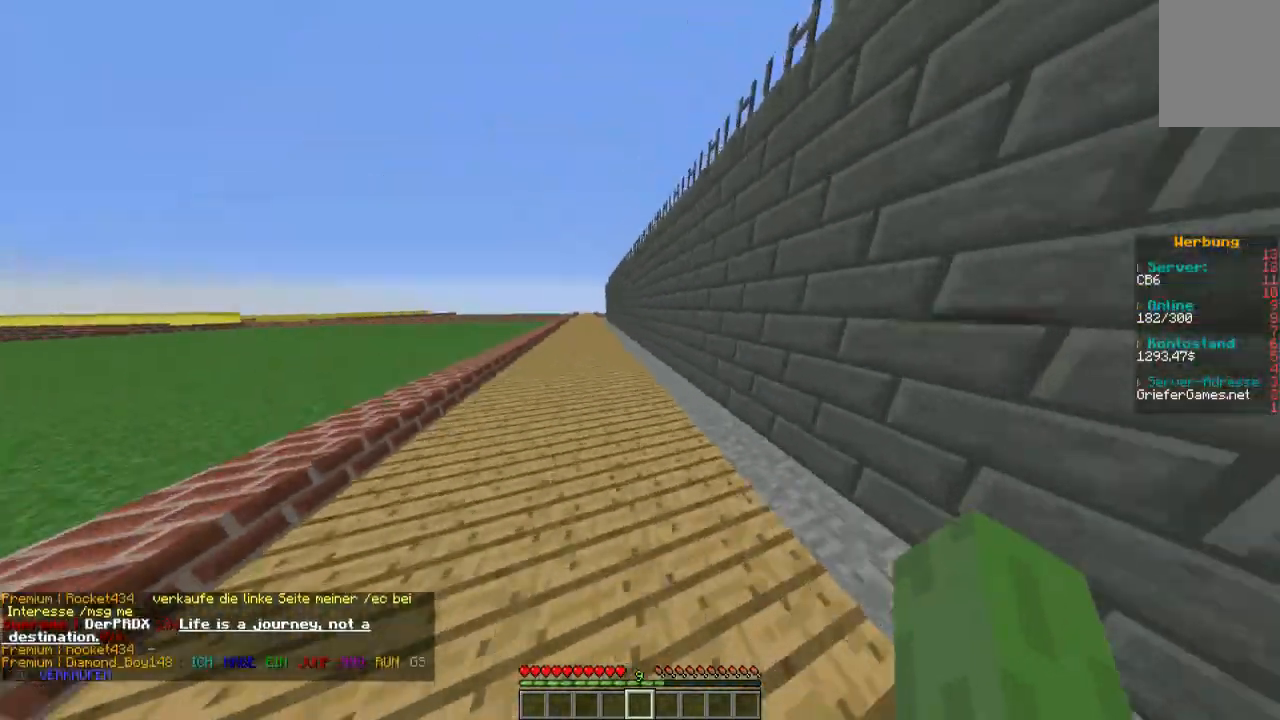
{"keys": ["w"], "mouse": [], "events": []}
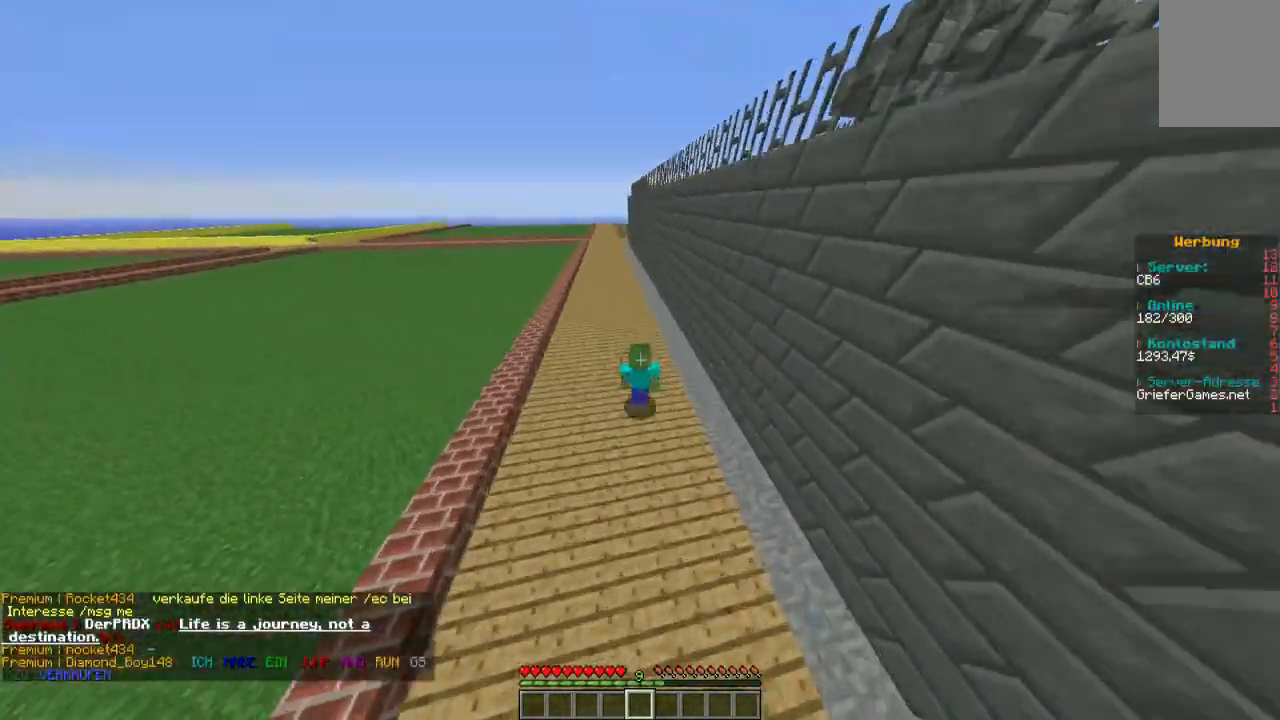
{"keys": ["w"], "mouse": [], "events": []}
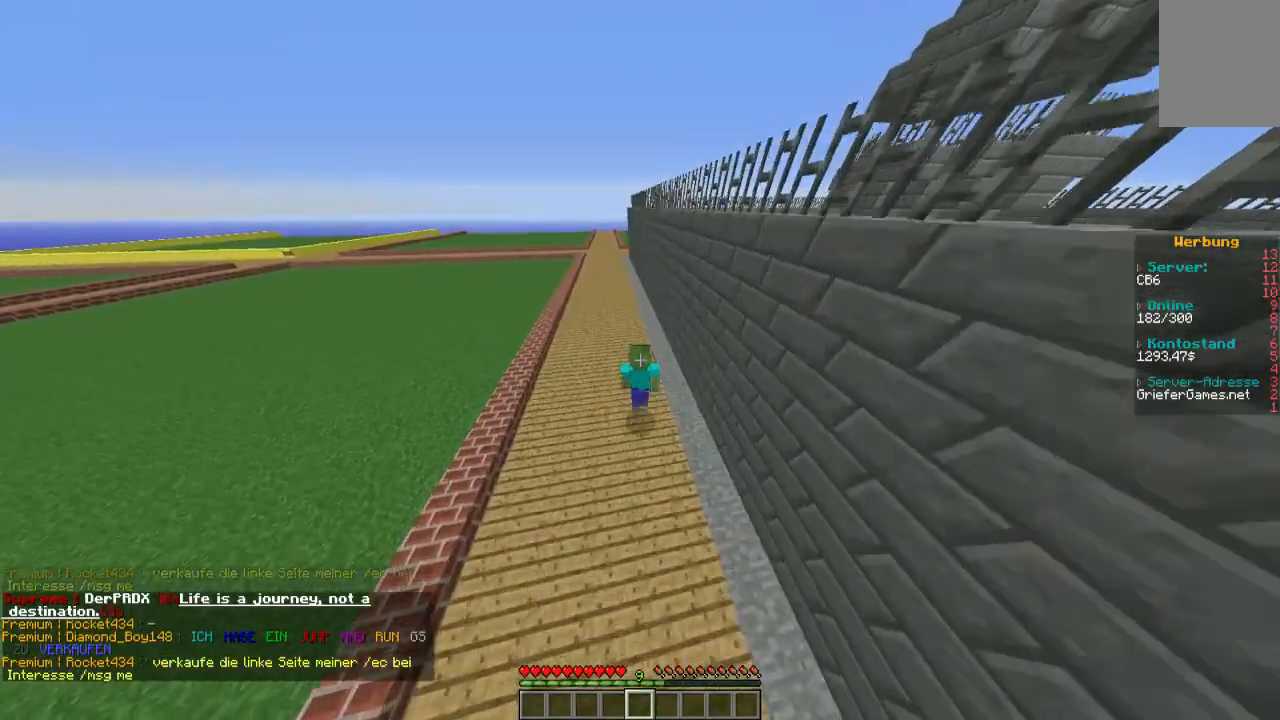
{"keys": ["w"], "mouse": [], "events": []}
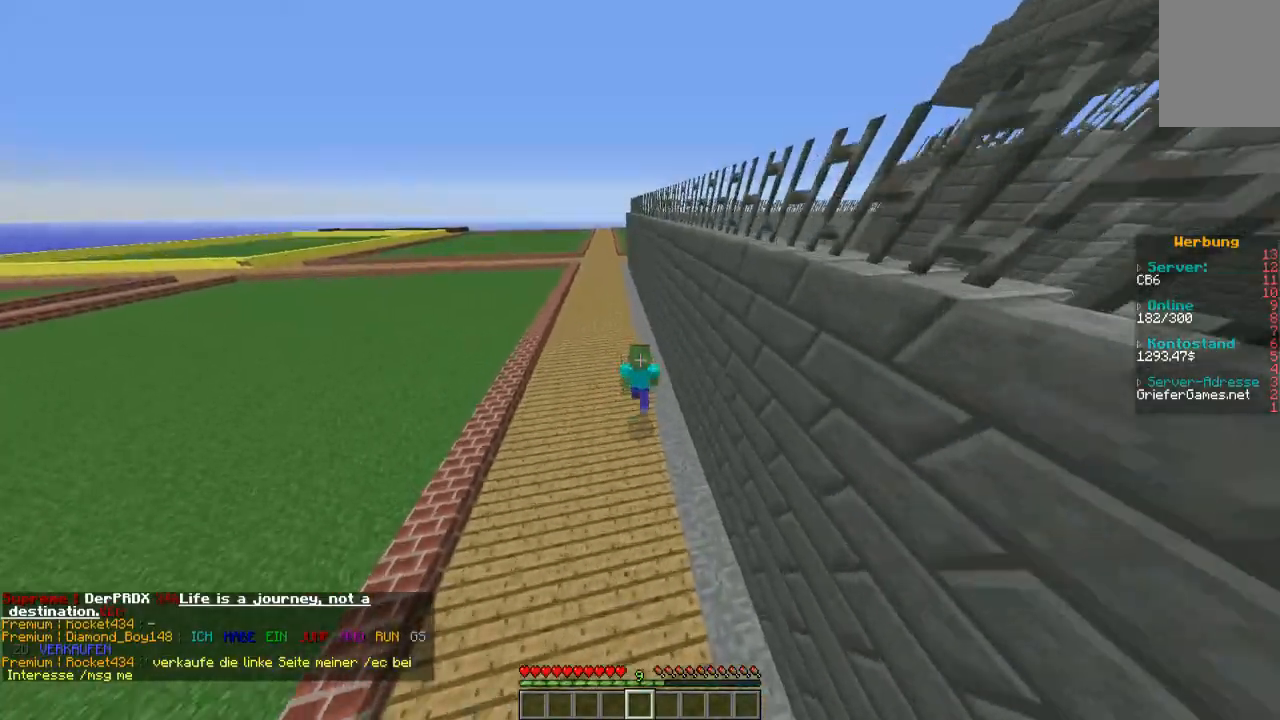
{"keys": ["w"], "mouse": [], "events": []}
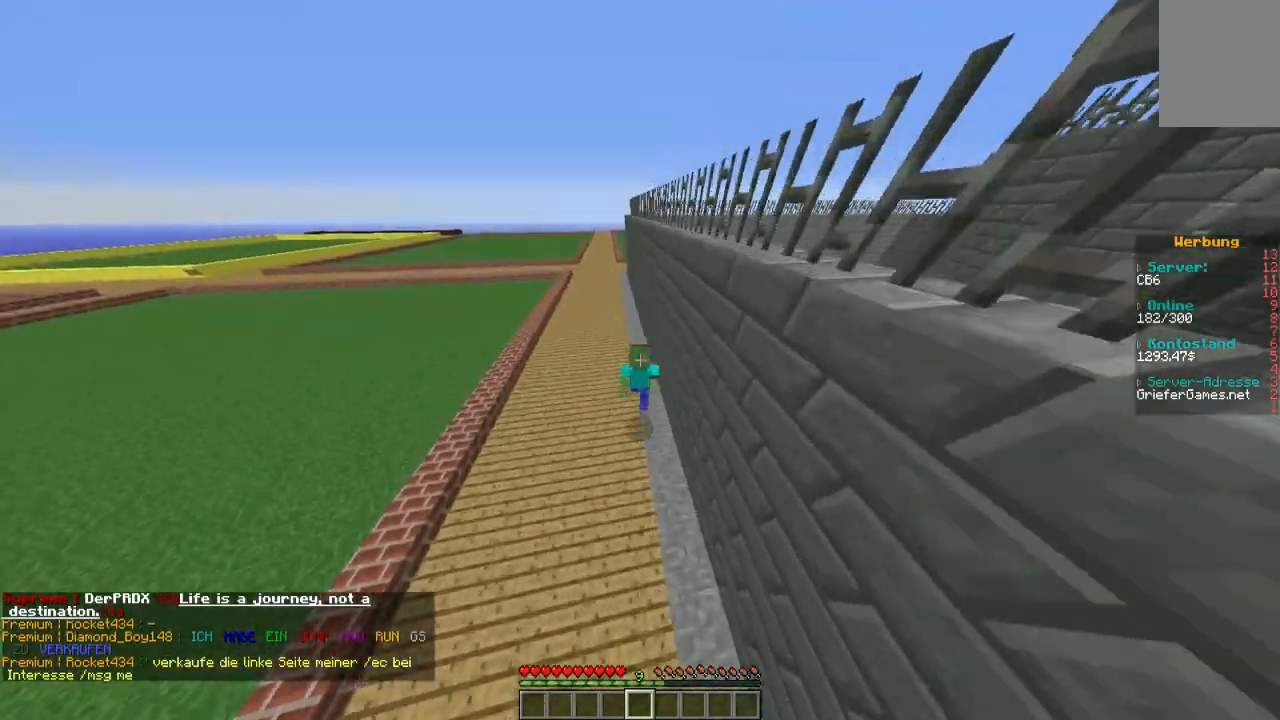
{"keys": ["w"], "mouse": [], "events": []}
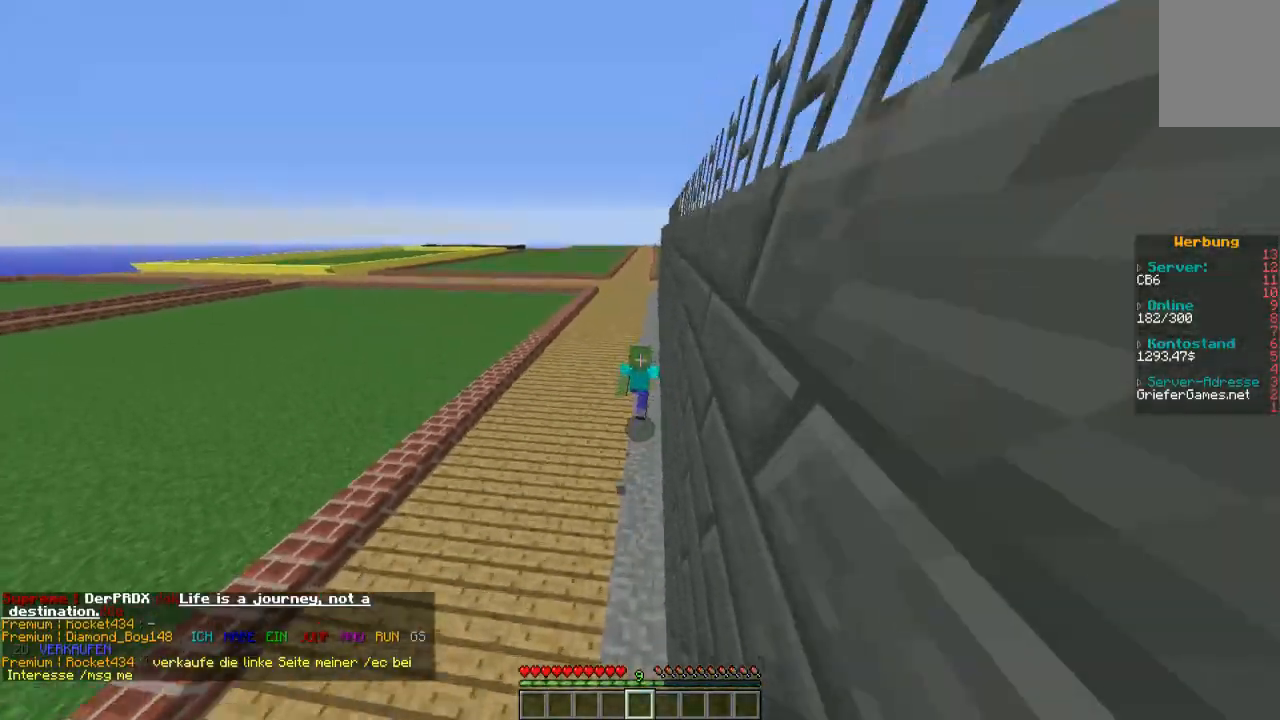
{"keys": ["w"], "mouse": [], "events": []}
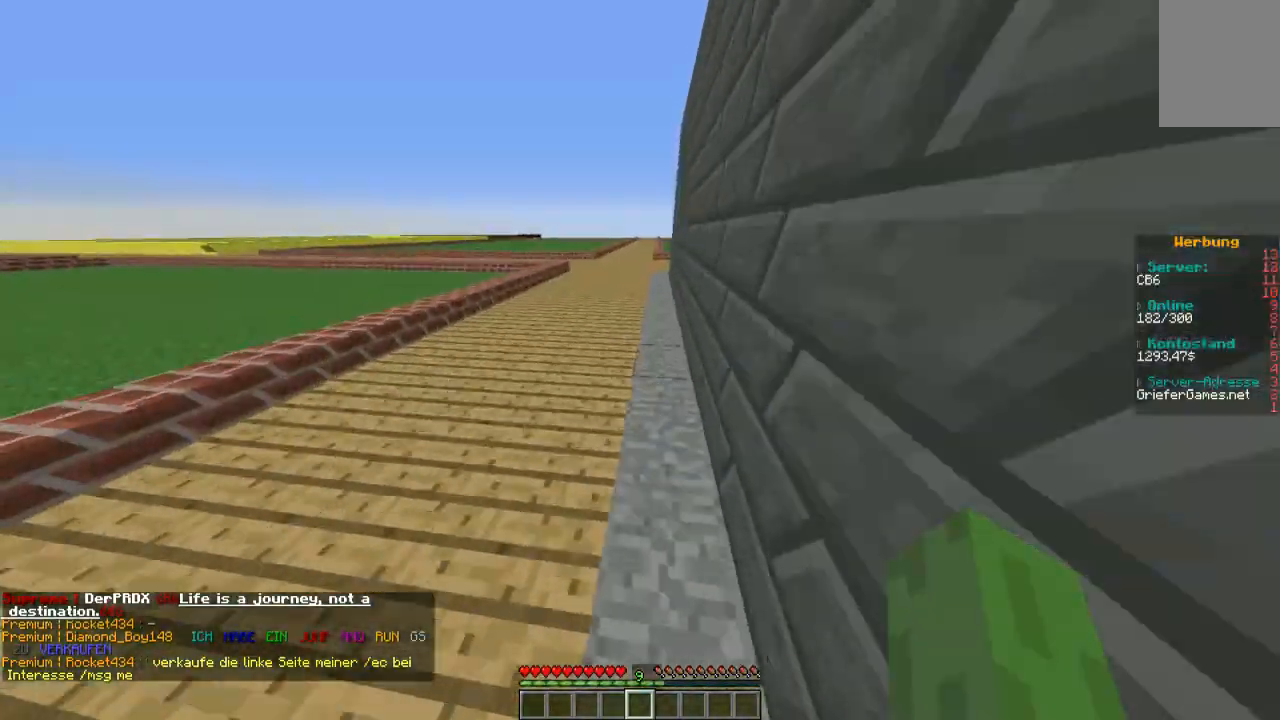
{"keys": ["w"], "mouse": [], "events": []}
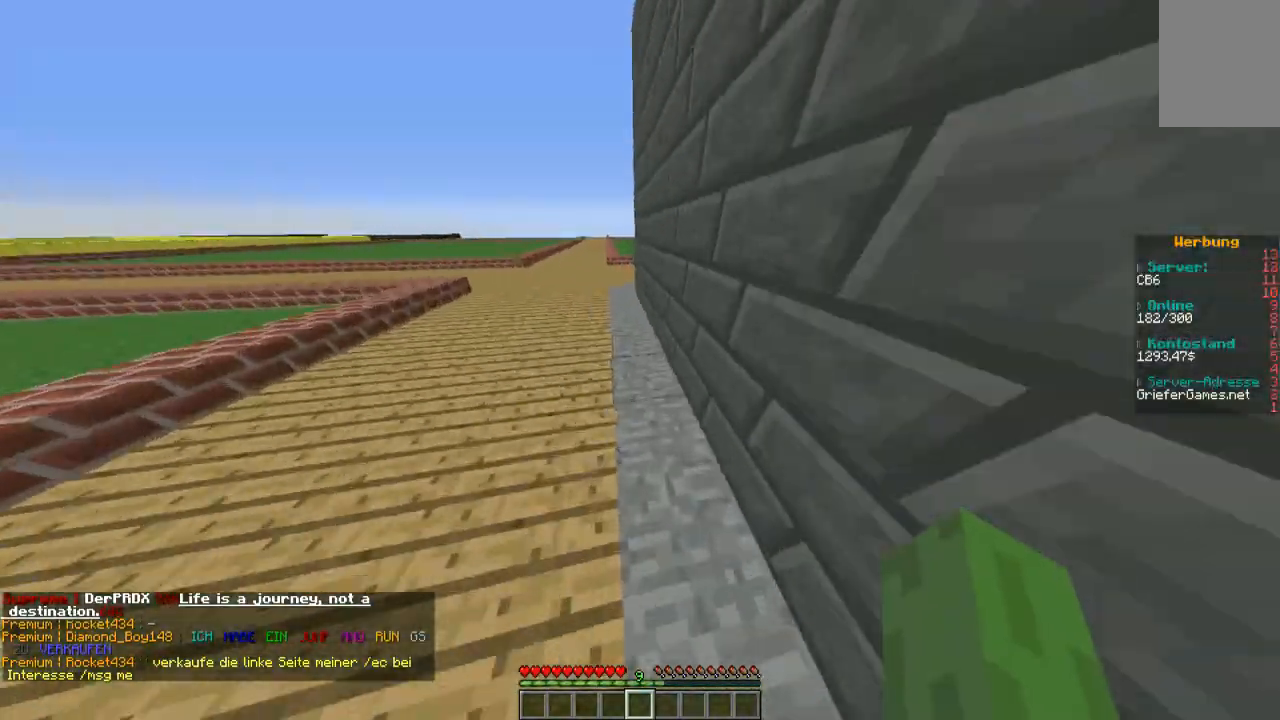
{"keys": ["a", "w"], "mouse": [], "events": [[504, "a", "down"]]}
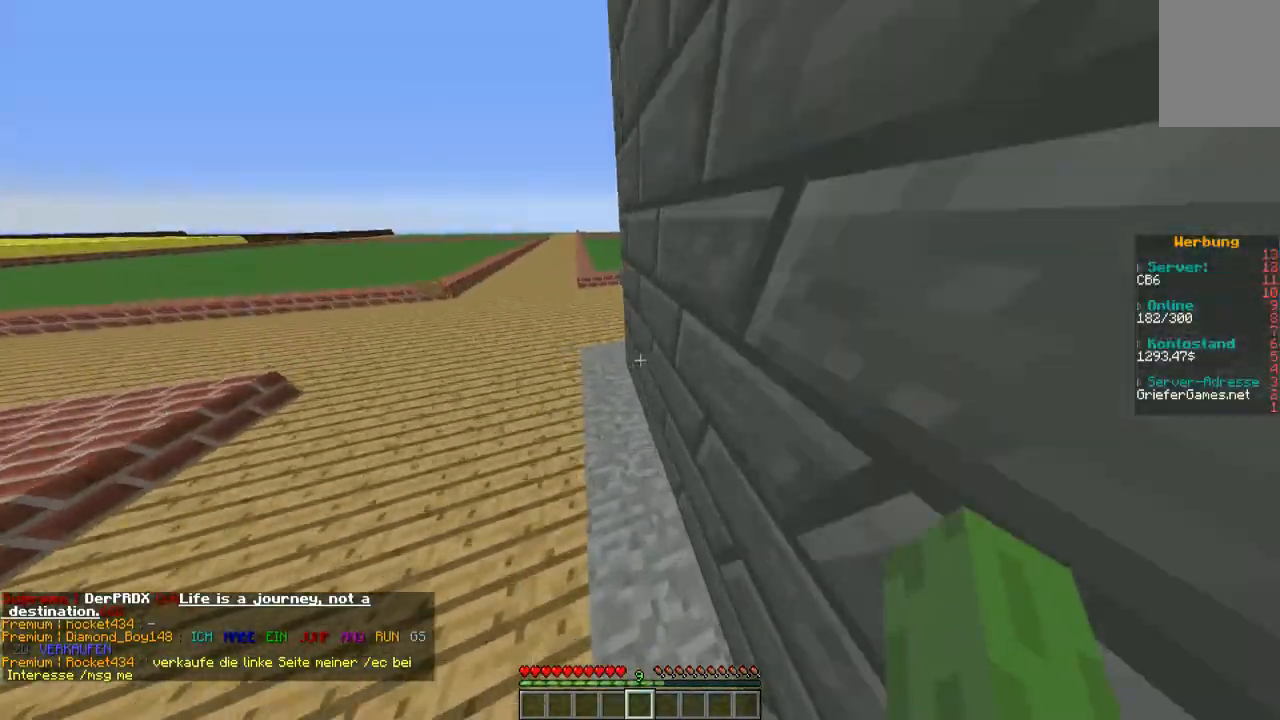
{"keys": ["a", "w"], "mouse": [], "events": [[403, "w", "up"], [504, "w", "down"]]}
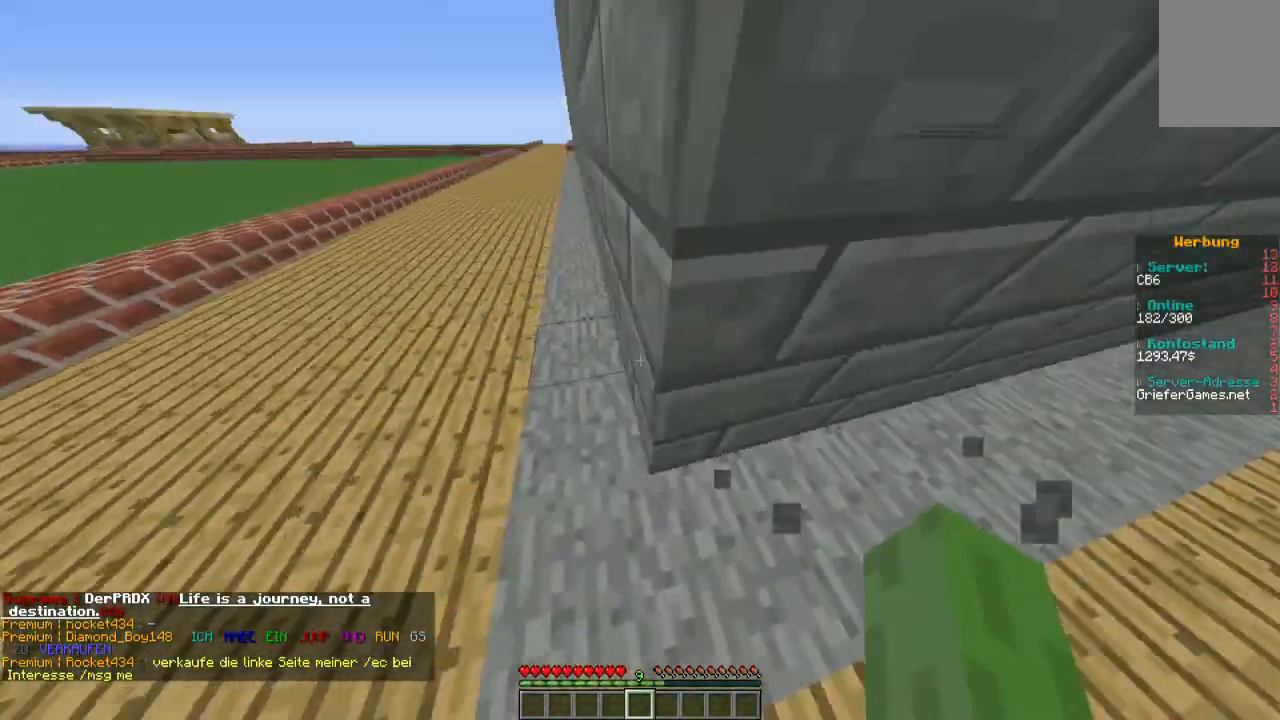
{"keys": ["a", "w"], "mouse": [], "events": [[168, "a", "up"], [403, "a", "down"]]}
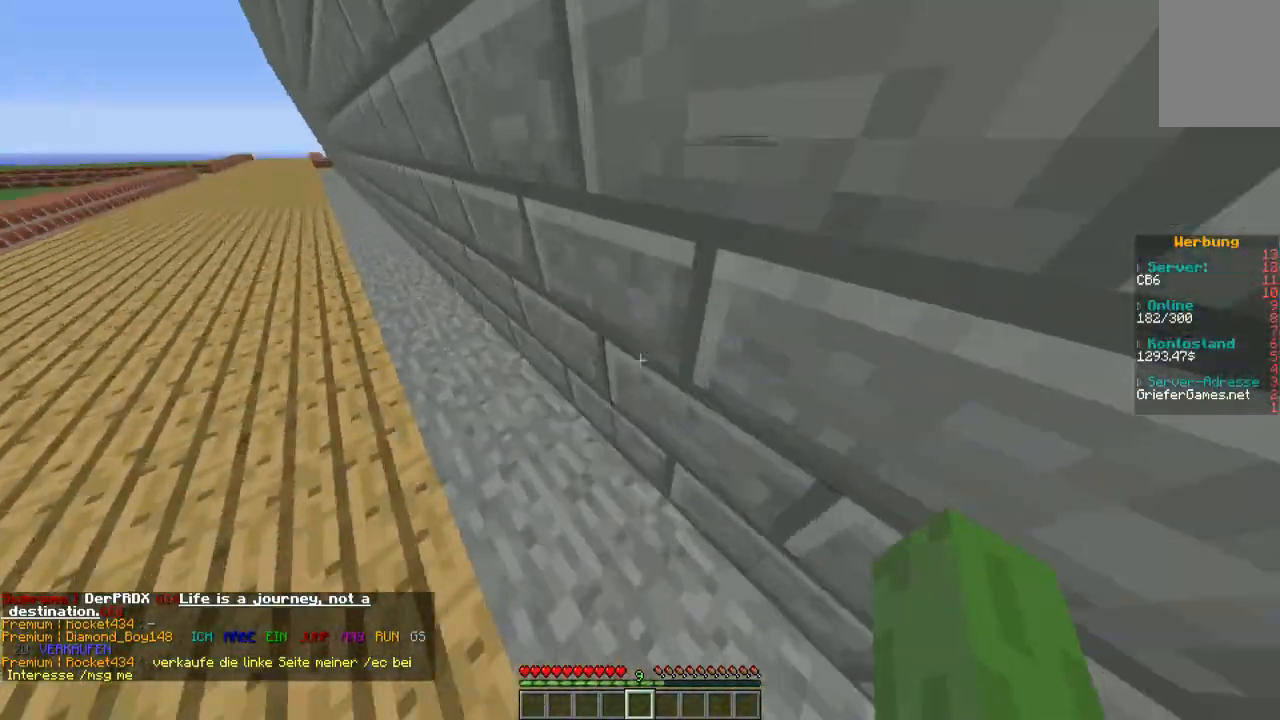
{"keys": [], "mouse": [], "events": [[236, "a", "up"], [505, "w", "up"]]}